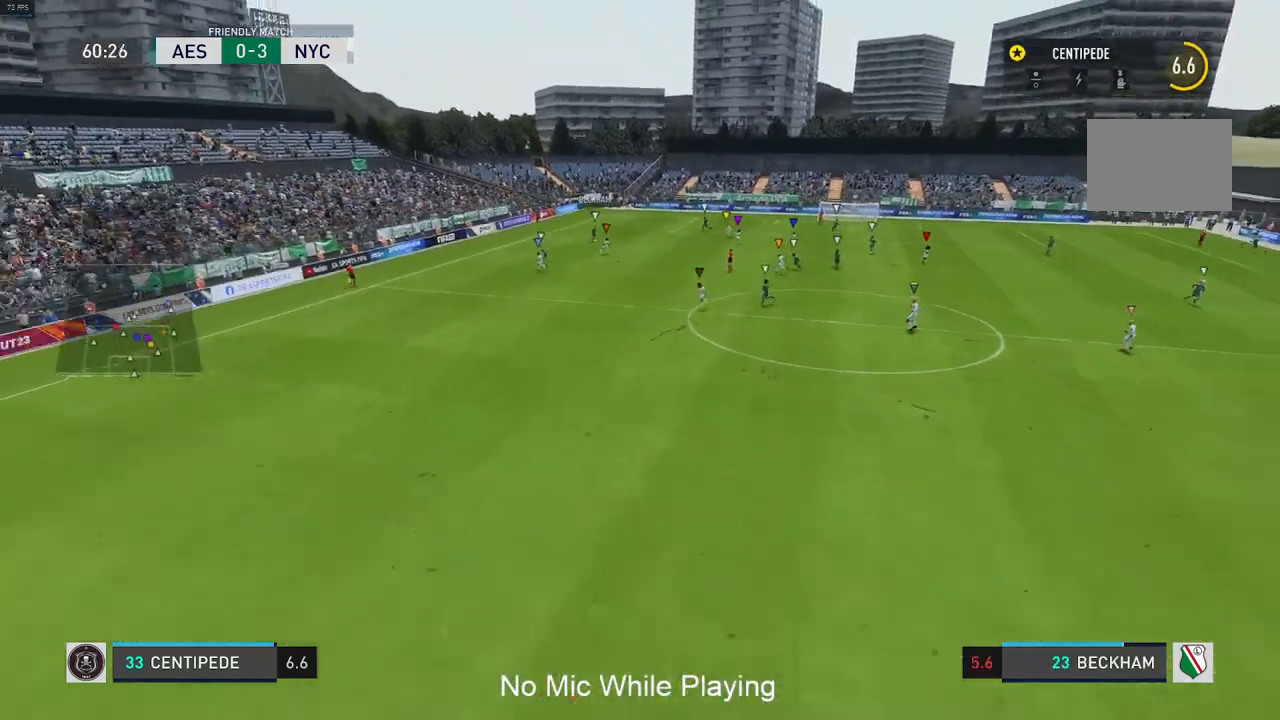
Gameplay with a controller (Xbox layout); each line is a JSON object with the inputs held at the frame after it. "events" lists button and stick changes between this image and that frame as [ms after this image, input, new state], when the widget could be followed in between. Not read: L3 R3.
{"buttons": [], "left_stick": "center", "right_stick": "center", "events": [[17, "L1", "down"], [250, "L1", "up"]]}
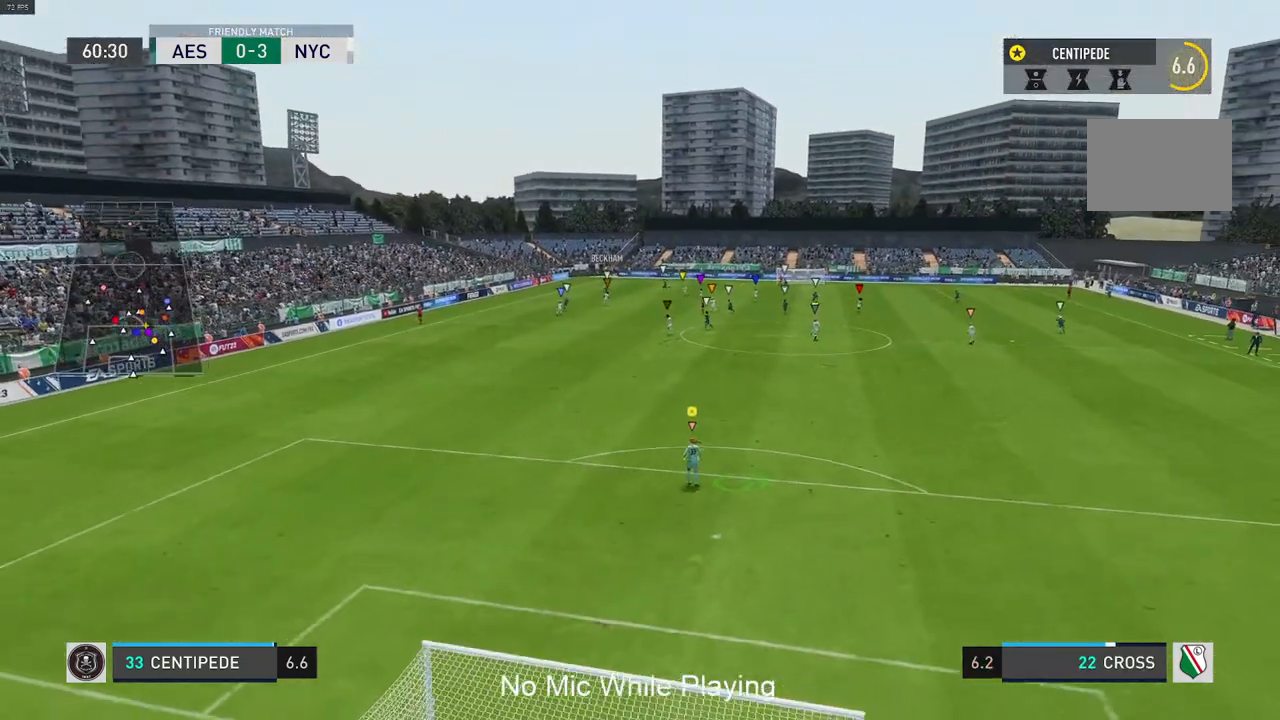
{"buttons": [], "left_stick": "center", "right_stick": "center", "events": [[117, "left_stick", "down-right"], [433, "left_stick", "center"]]}
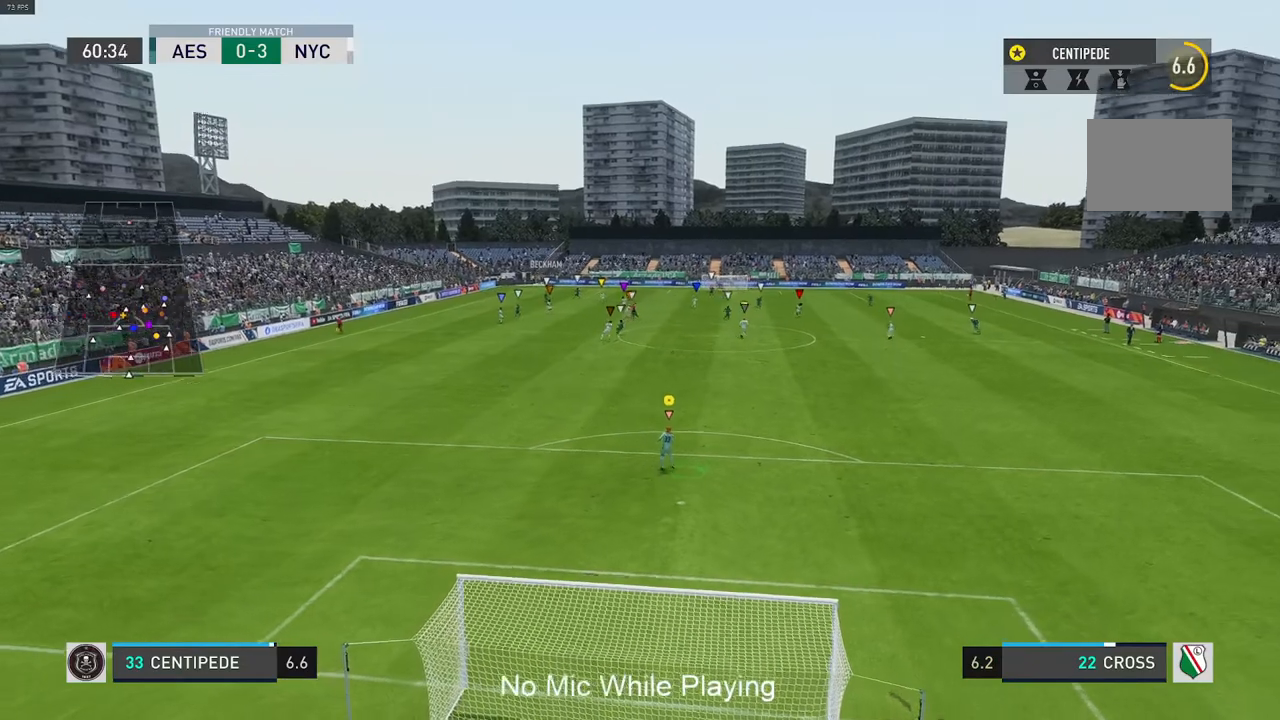
{"buttons": [], "left_stick": "down-right", "right_stick": "center", "events": [[33, "left_stick", "down-right"]]}
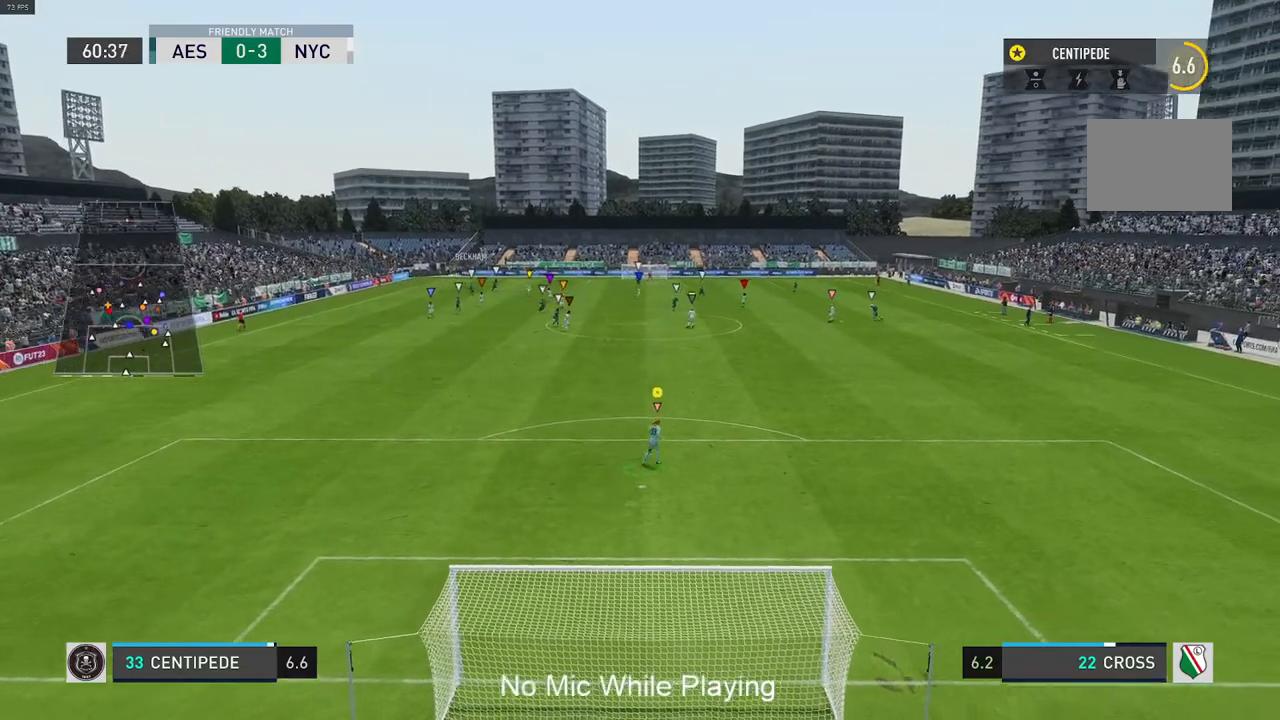
{"buttons": [], "left_stick": "center", "right_stick": "center", "events": [[300, "left_stick", "center"]]}